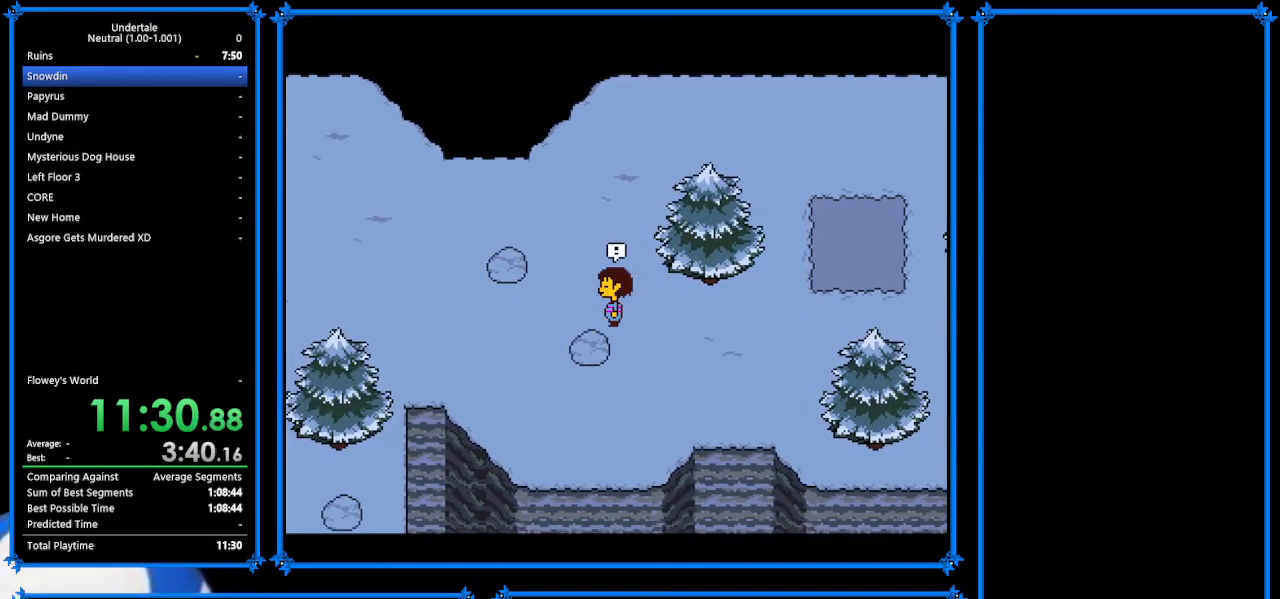
Gameplay with keyboard; each line is a JSON object with the keys held at the frame after it. "events" lists presses ("down") and releases ("up") of "c", "ctrl_r", "down", "escape", "left", "return", "right", "shift", "tab", "up", "x" and "z" between this image and that frame as [ms after this image, input, new state], when the widget could be followed in between. No other keys are recorded. Mouse input is not recorded.
{"keys": ["left"], "events": [[233, "down", "up"]]}
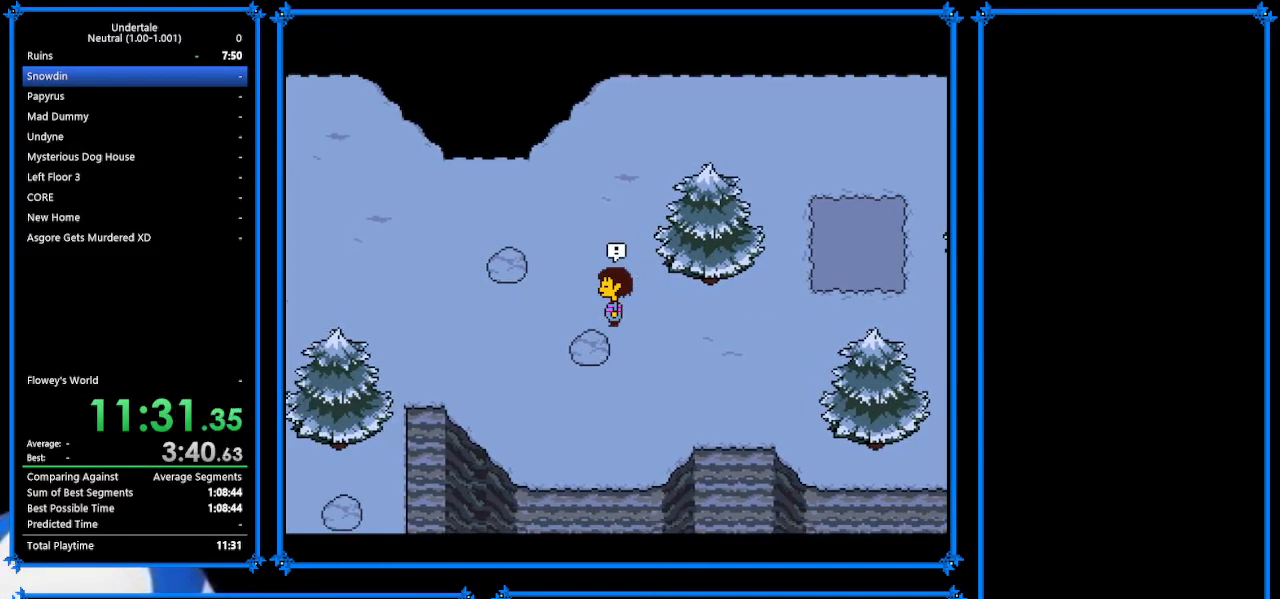
{"keys": [], "events": [[67, "left", "up"], [167, "down", "down"], [167, "right", "down"], [233, "down", "up"], [233, "right", "up"], [367, "down", "down"], [367, "right", "down"], [500, "down", "up"], [500, "right", "up"]]}
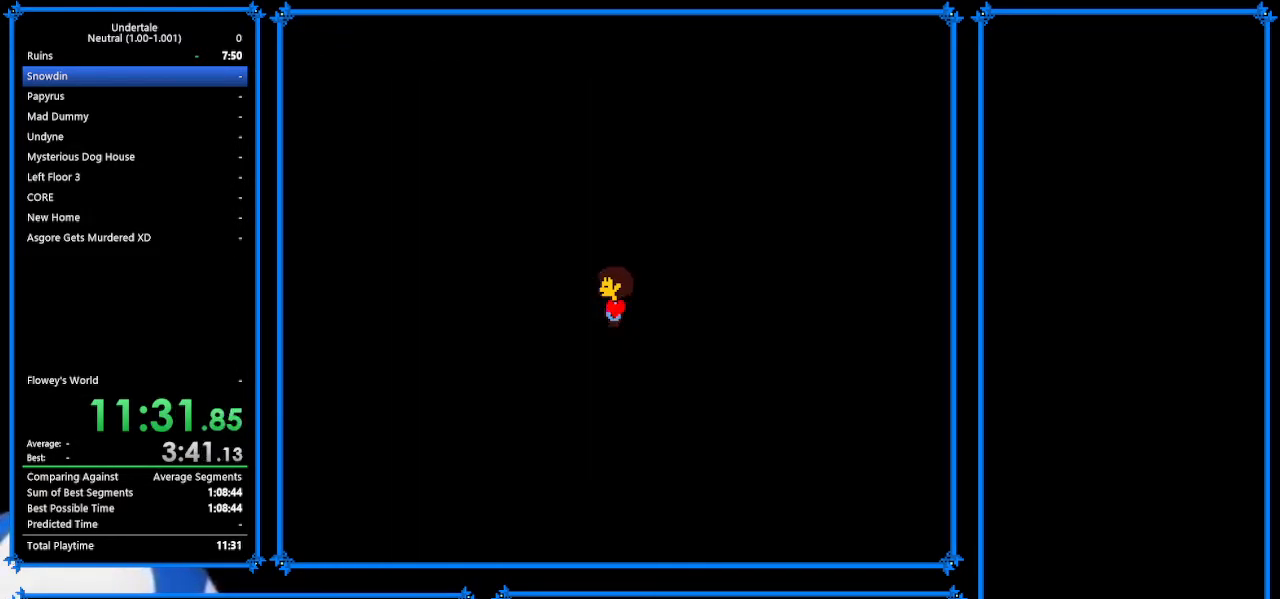
{"keys": ["down", "left"], "events": [[100, "down", "down"], [100, "left", "down"], [100, "right", "down"], [133, "down", "up"], [133, "left", "up"], [133, "right", "up"], [267, "left", "down"], [300, "left", "up"], [400, "down", "down"], [400, "right", "down"], [467, "down", "up"], [467, "right", "up"], [500, "down", "down"], [500, "left", "down"]]}
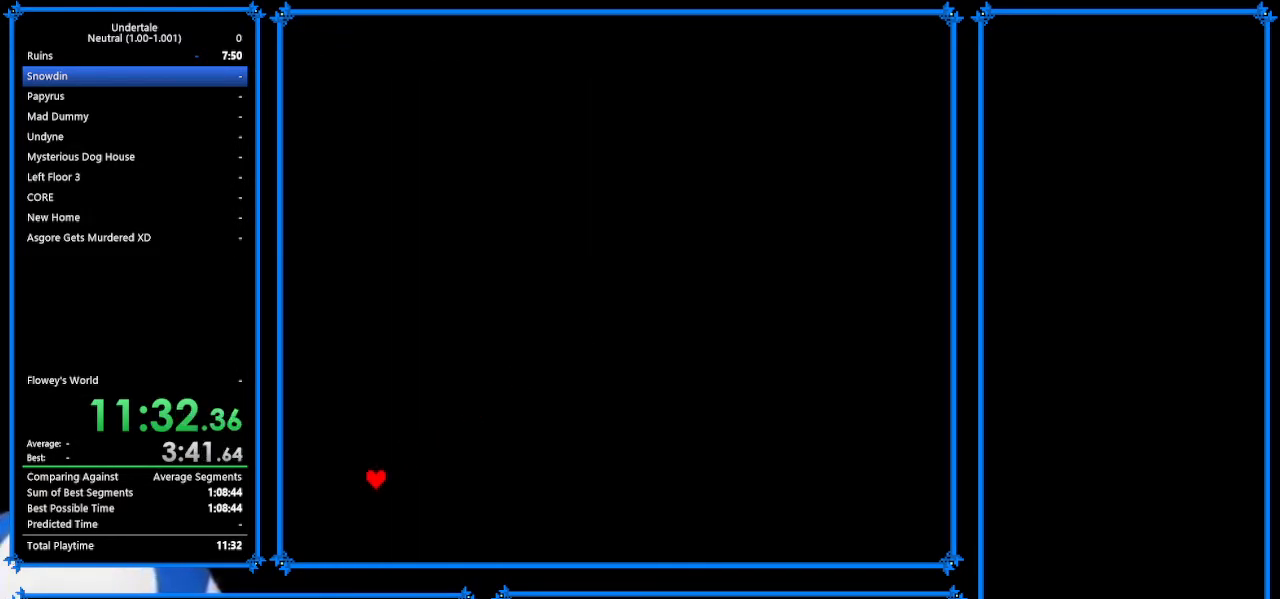
{"keys": [], "events": [[67, "down", "up"], [200, "left", "up"]]}
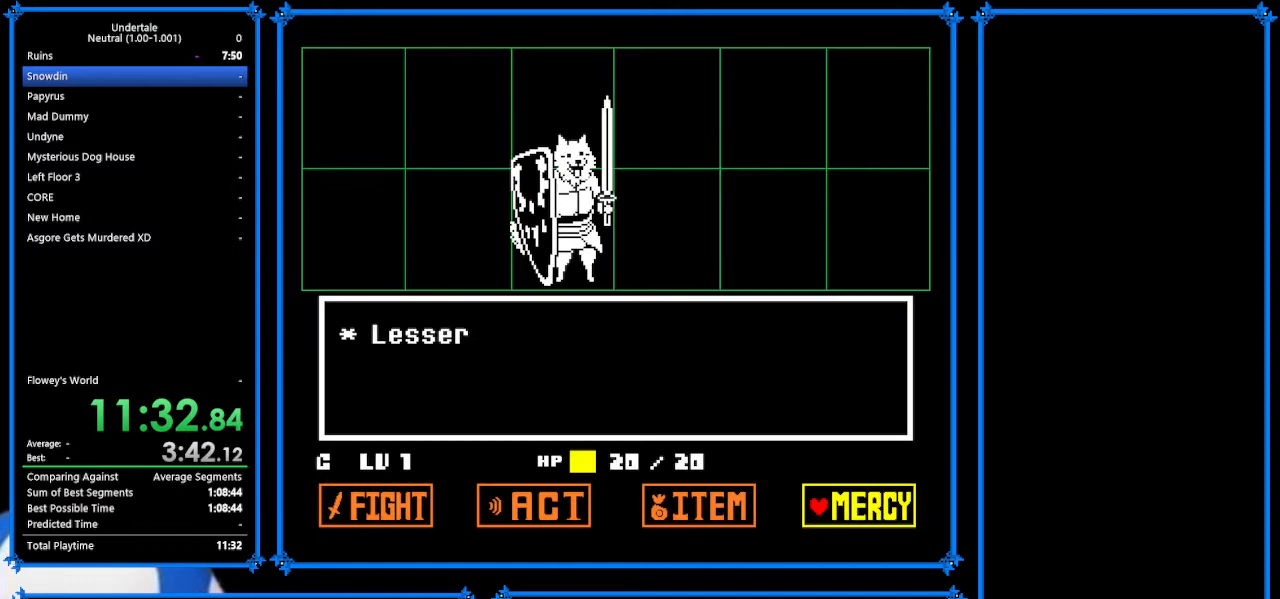
{"keys": ["left"], "events": [[33, "left", "down"], [67, "left", "up"], [133, "z", "down"], [167, "z", "up"], [200, "down", "down"], [300, "down", "up"], [300, "z", "down"], [367, "left", "down"], [367, "z", "up"]]}
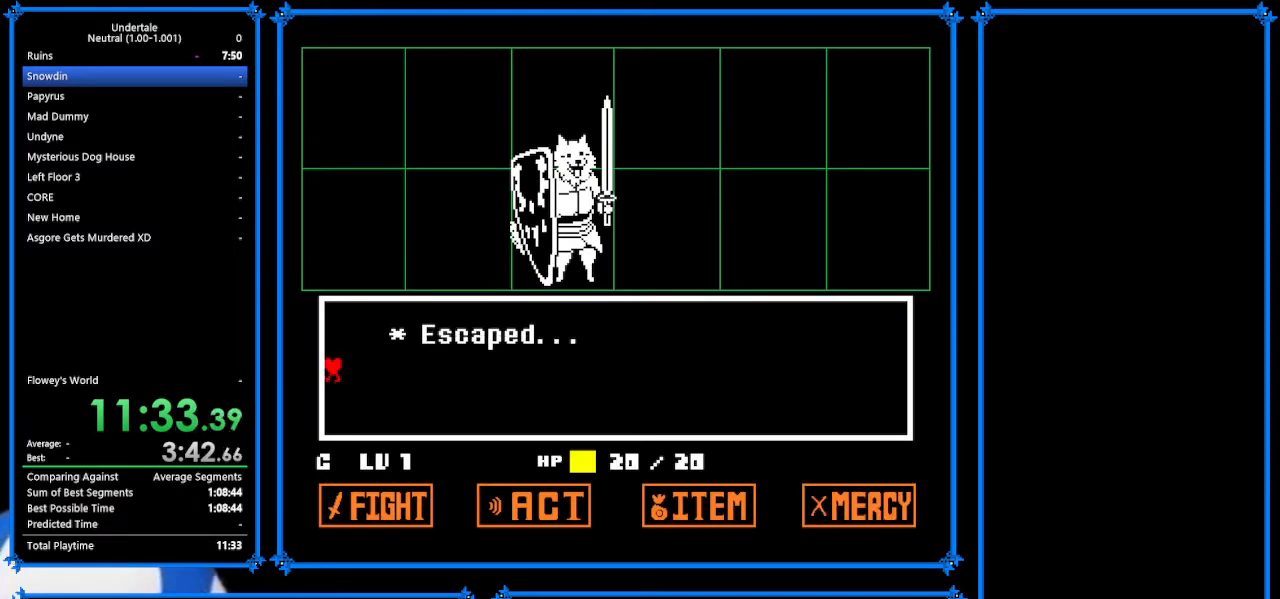
{"keys": ["left"], "events": []}
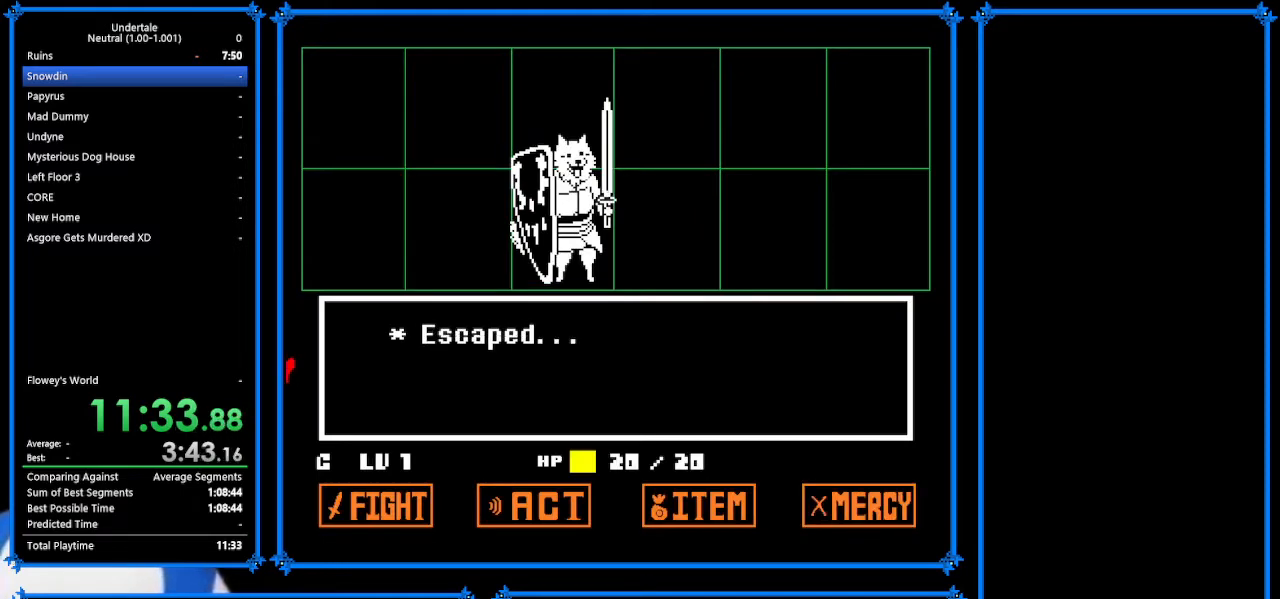
{"keys": ["left", "up"], "events": [[67, "up", "down"], [100, "up", "up"], [167, "up", "down"], [233, "up", "up"], [333, "up", "down"], [433, "up", "up"], [500, "up", "down"]]}
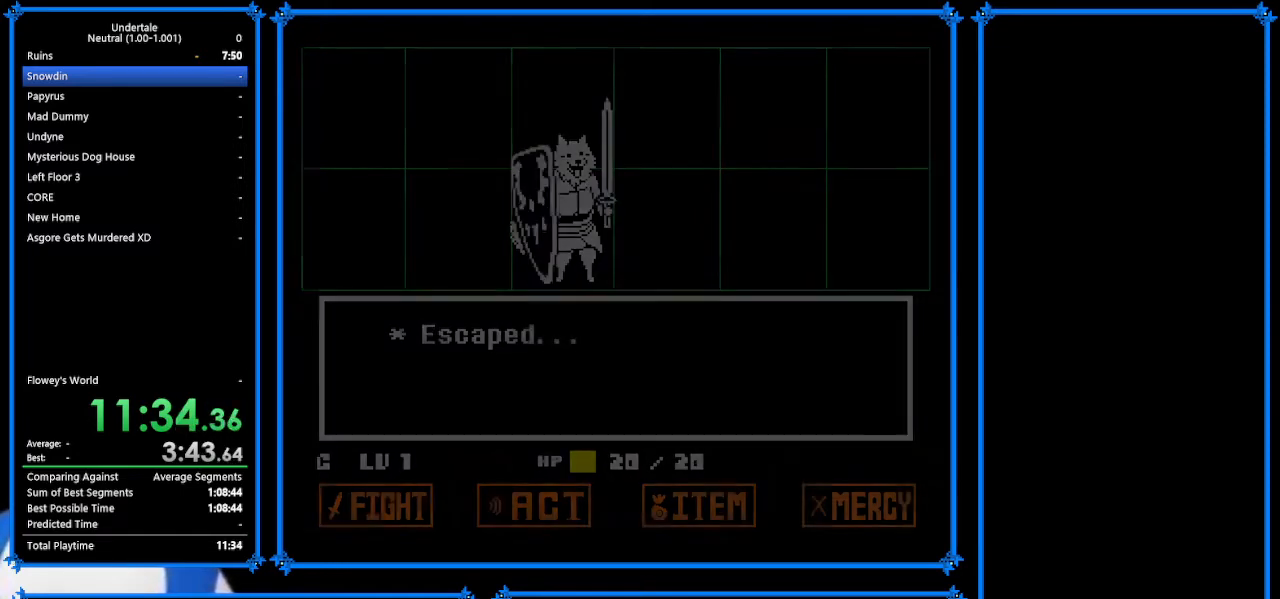
{"keys": ["left"], "events": [[33, "up", "up"], [133, "up", "down"], [267, "up", "up"], [333, "up", "down"], [400, "up", "up"]]}
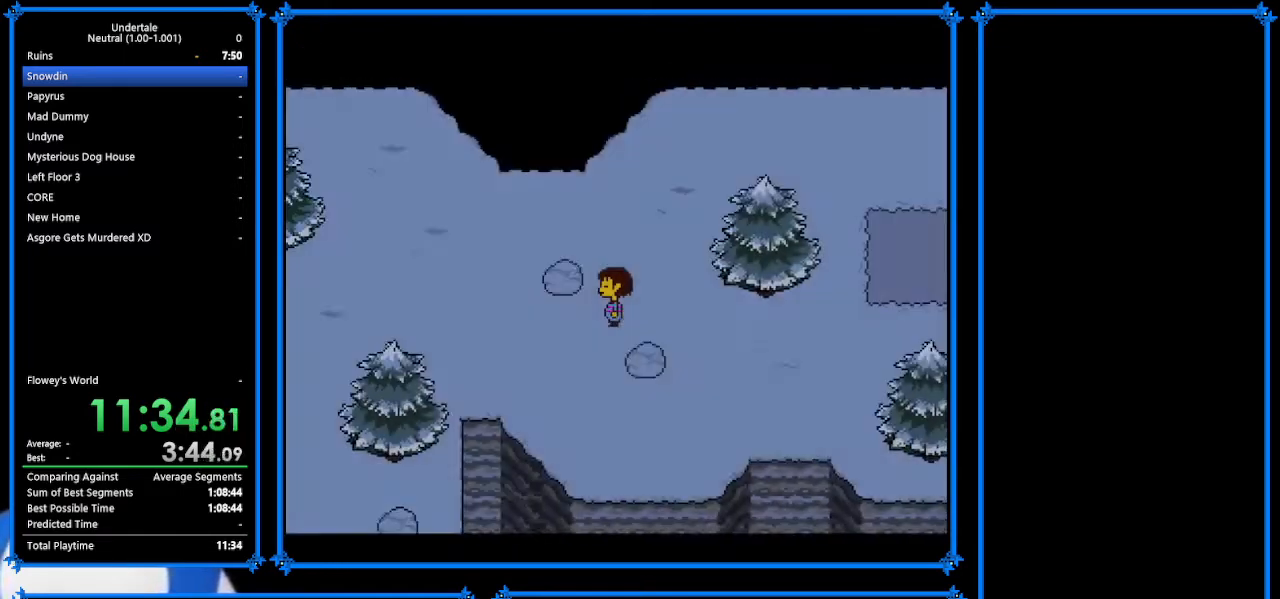
{"keys": ["left"], "events": [[367, "up", "down"], [433, "up", "up"]]}
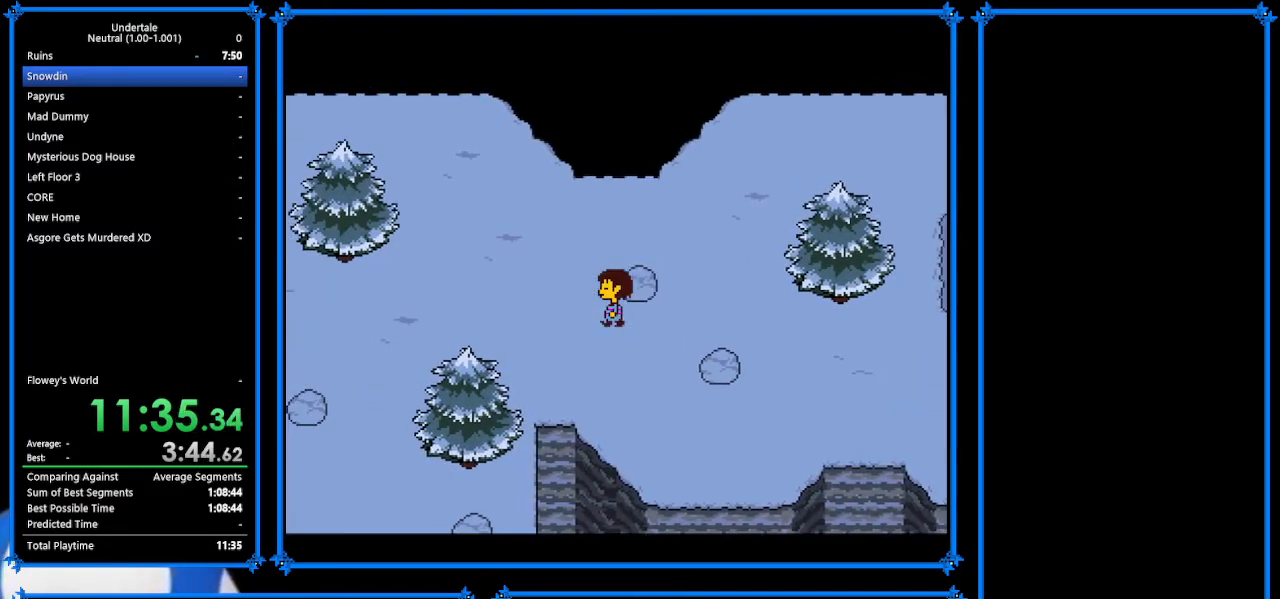
{"keys": ["down", "left"], "events": [[100, "down", "down"], [167, "down", "up"], [300, "down", "down"], [333, "down", "up"], [500, "down", "down"]]}
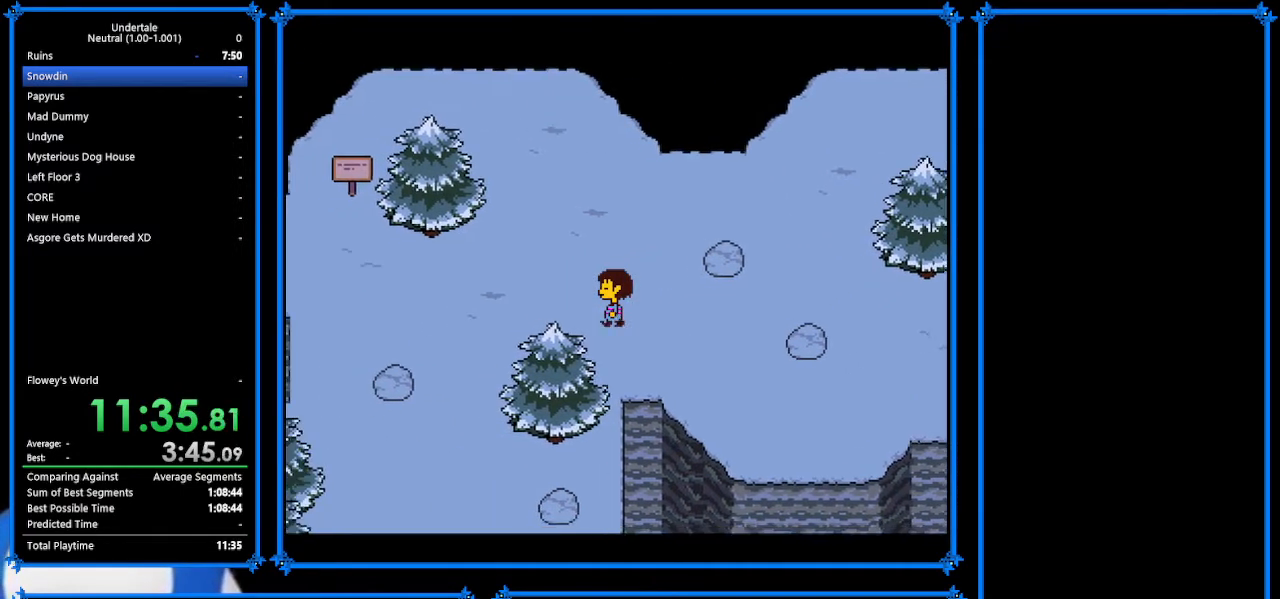
{"keys": ["down", "left"], "events": []}
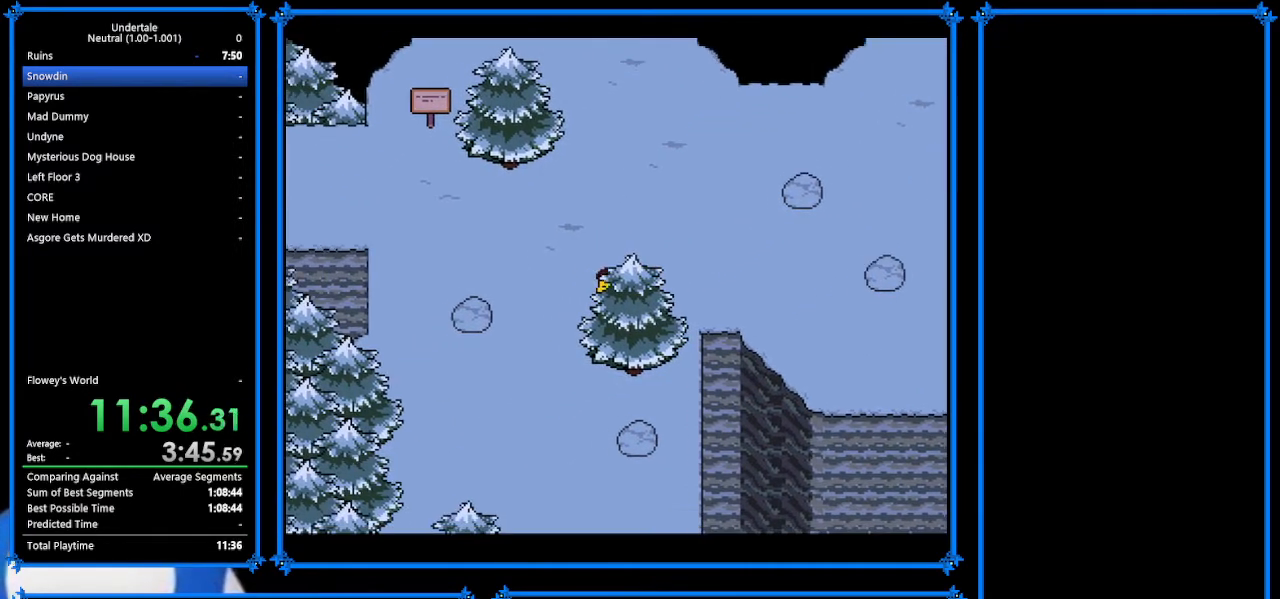
{"keys": ["down", "left", "right"], "events": [[333, "right", "down"]]}
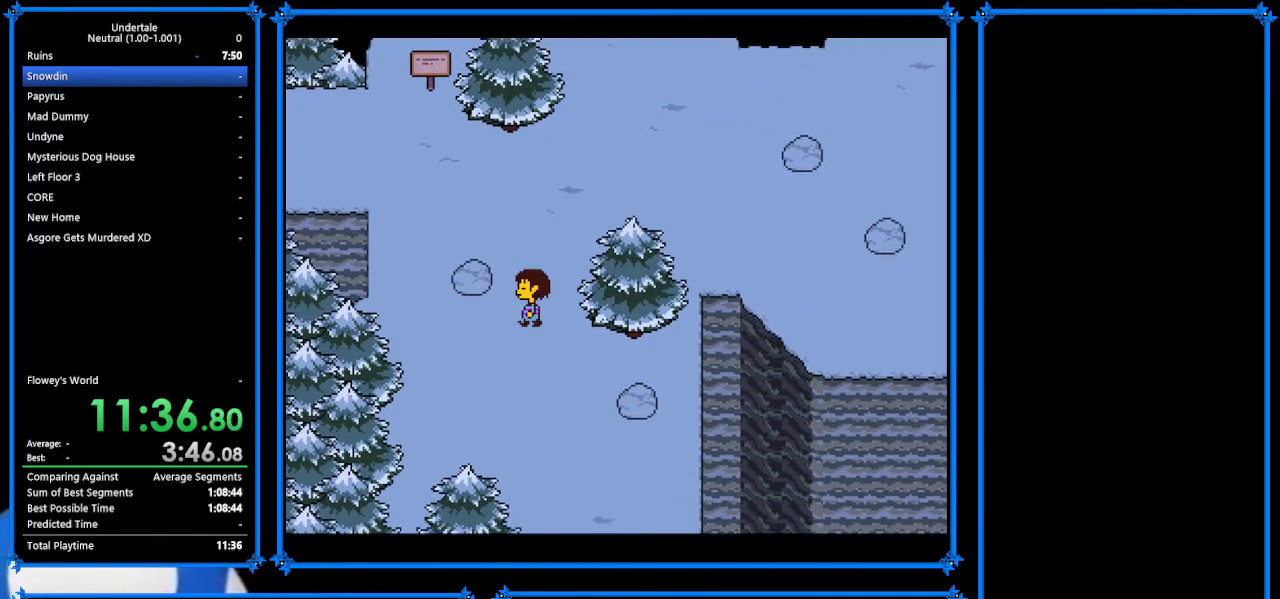
{"keys": ["down", "right"], "events": [[100, "left", "up"], [200, "left", "down"], [300, "left", "up"]]}
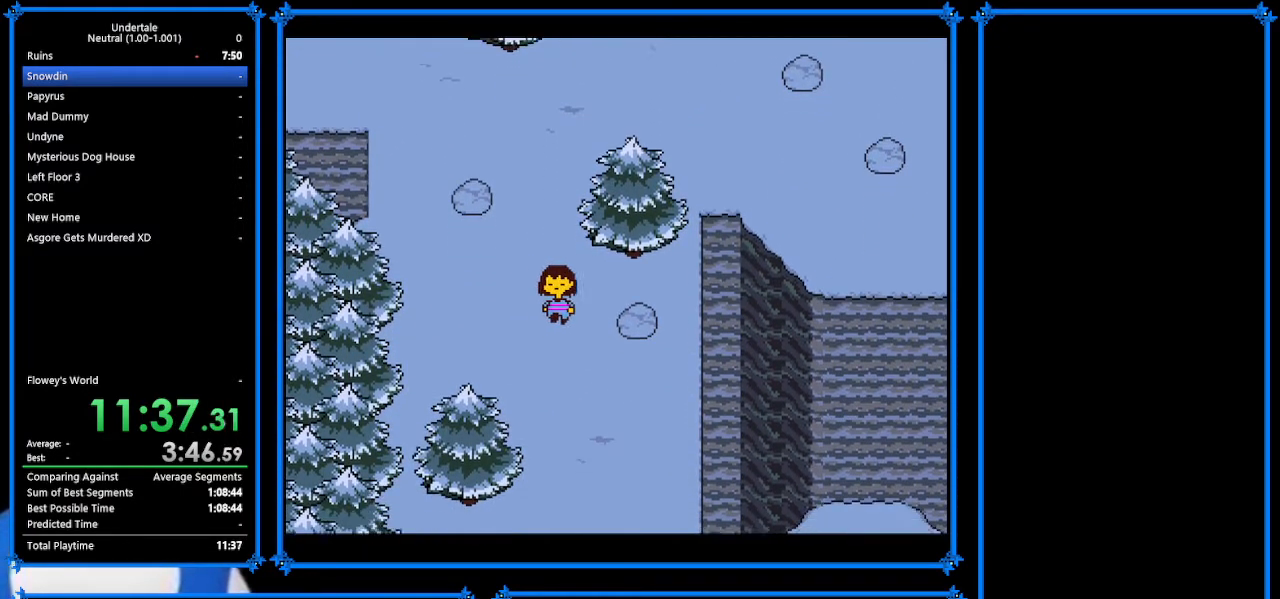
{"keys": ["down", "right"], "events": [[200, "left", "down"], [267, "left", "up"]]}
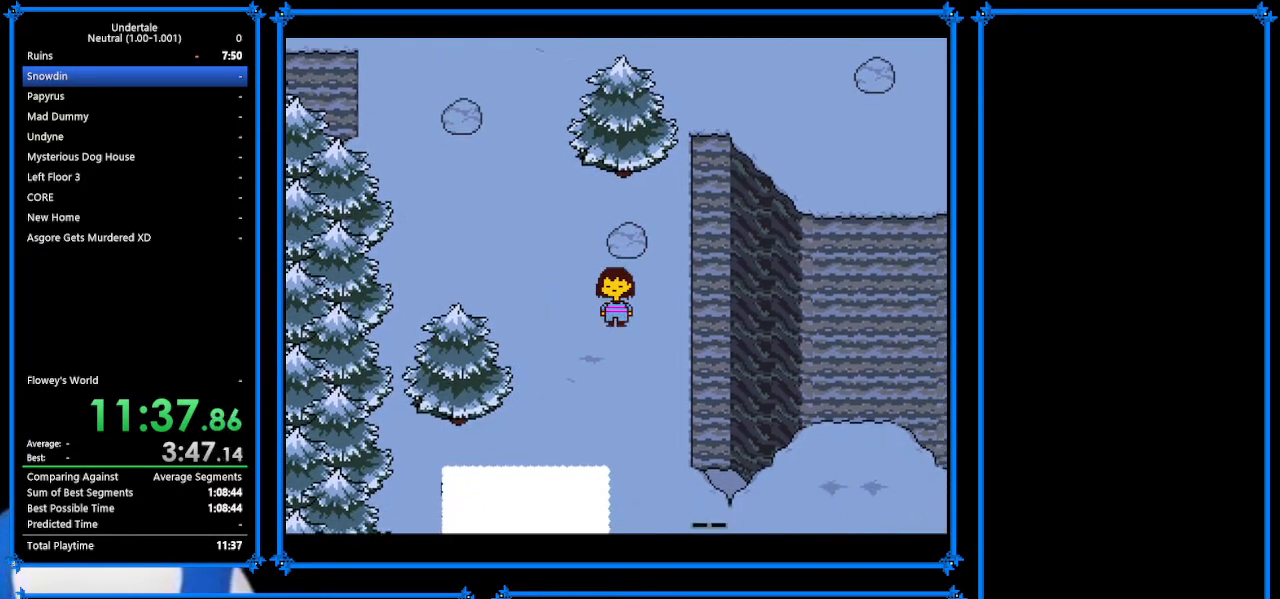
{"keys": ["down", "right"], "events": []}
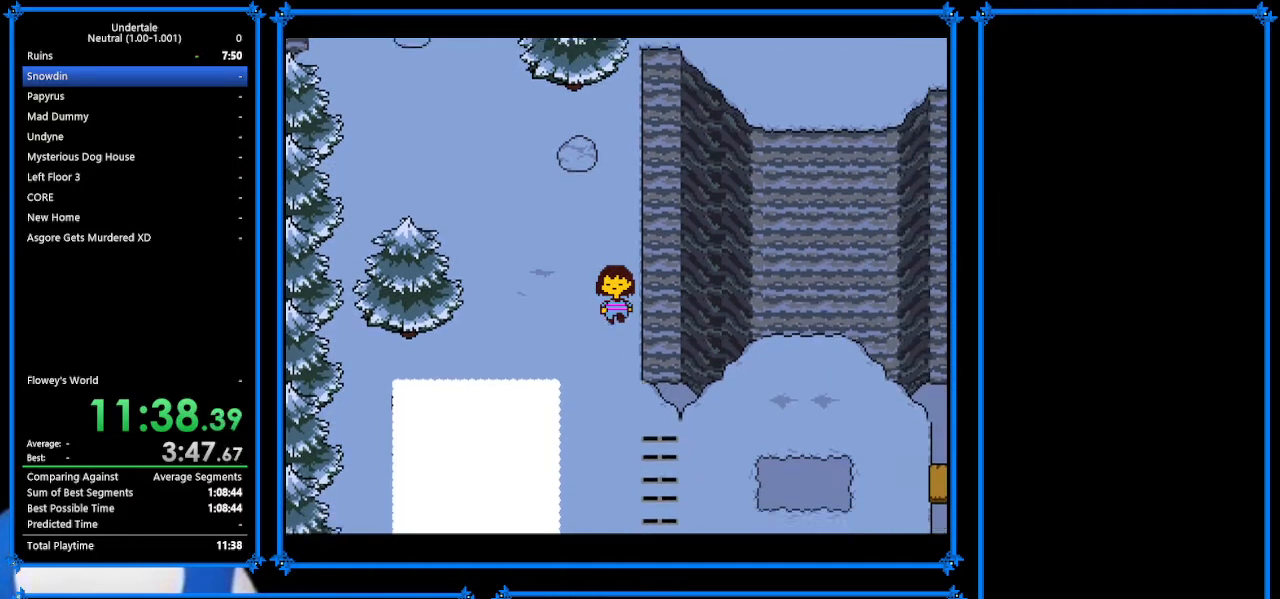
{"keys": ["down", "right"], "events": []}
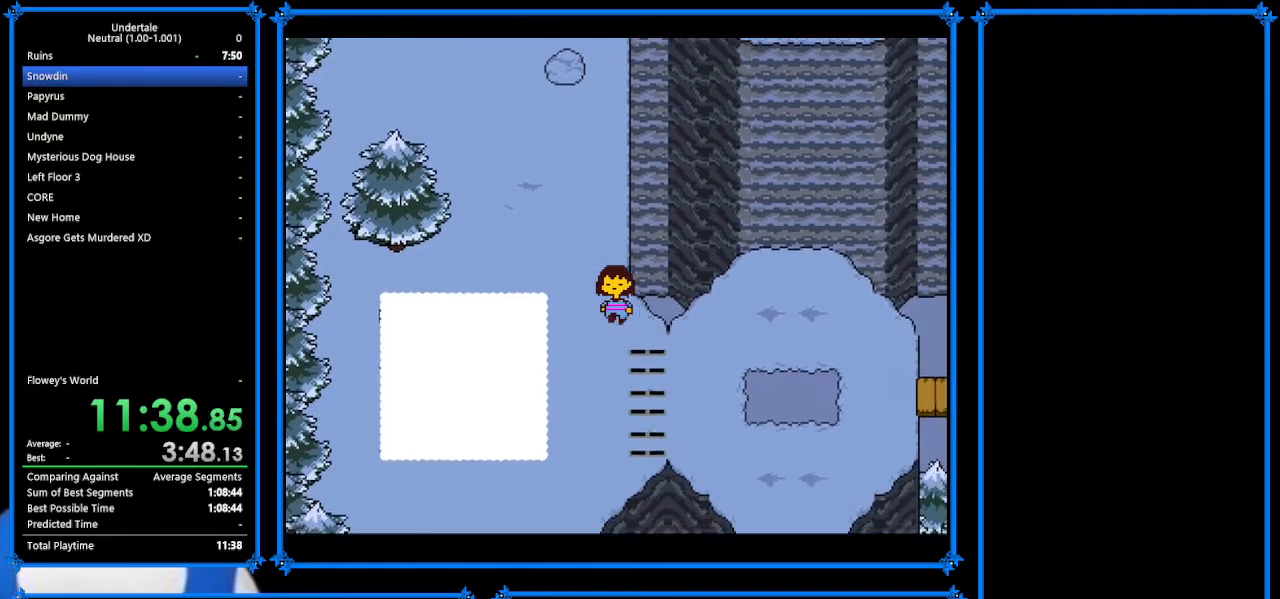
{"keys": ["down", "right", "up"], "events": [[333, "up", "down"]]}
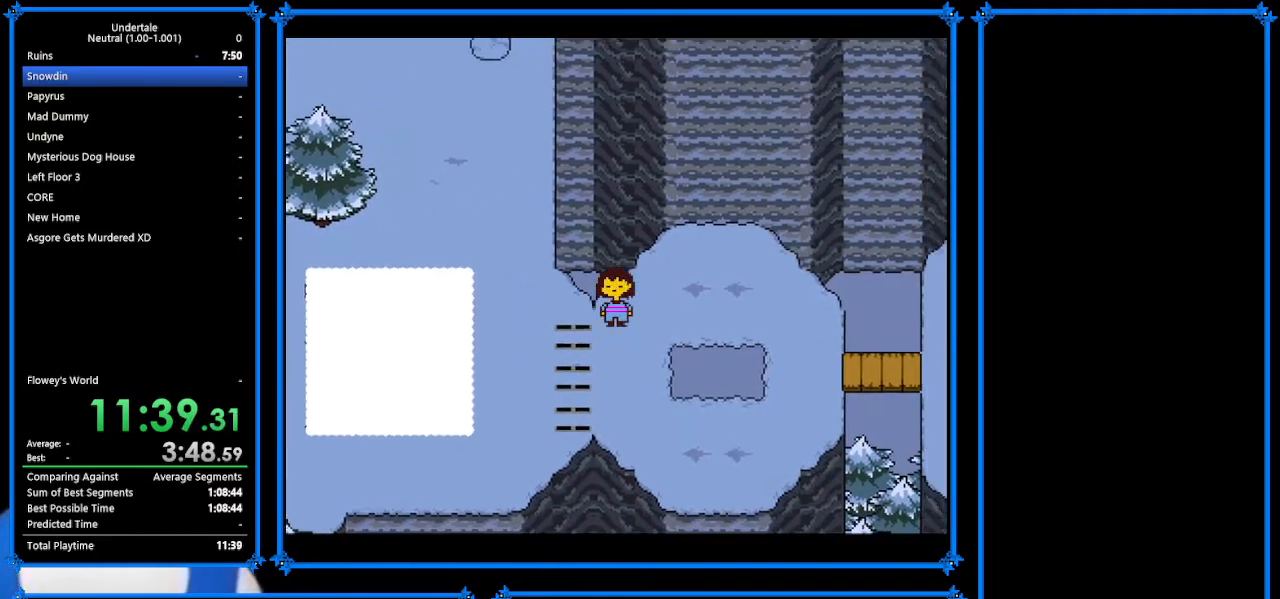
{"keys": ["down", "right", "up"], "events": []}
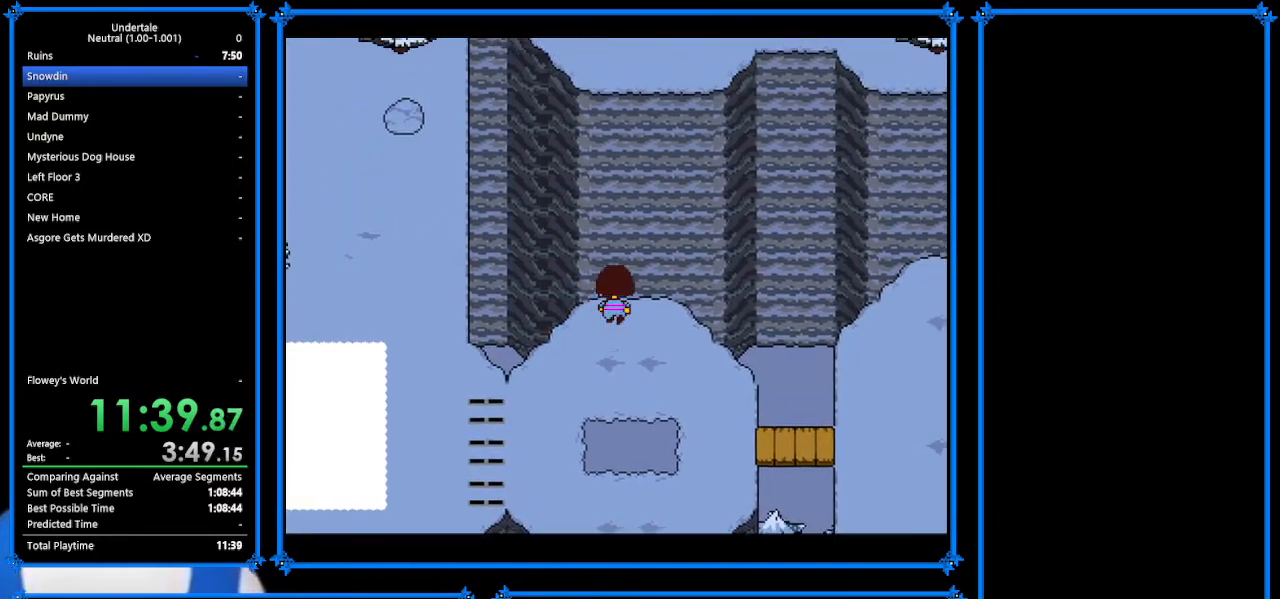
{"keys": ["down", "right"], "events": [[100, "up", "up"]]}
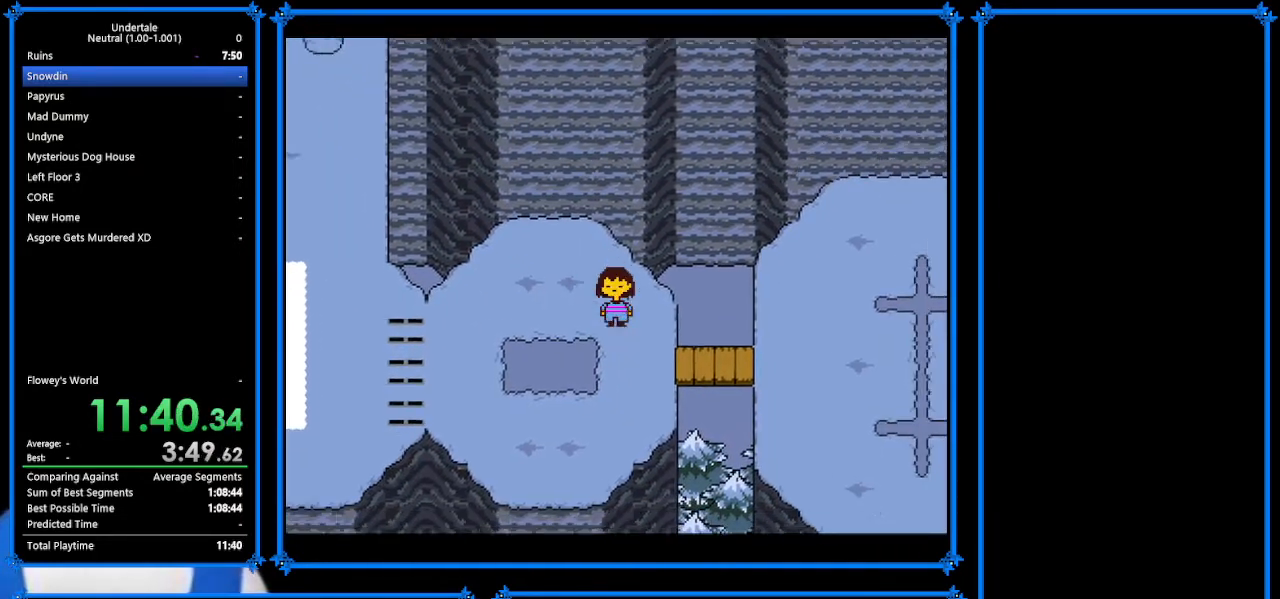
{"keys": ["down", "right", "up"], "events": [[400, "up", "down"]]}
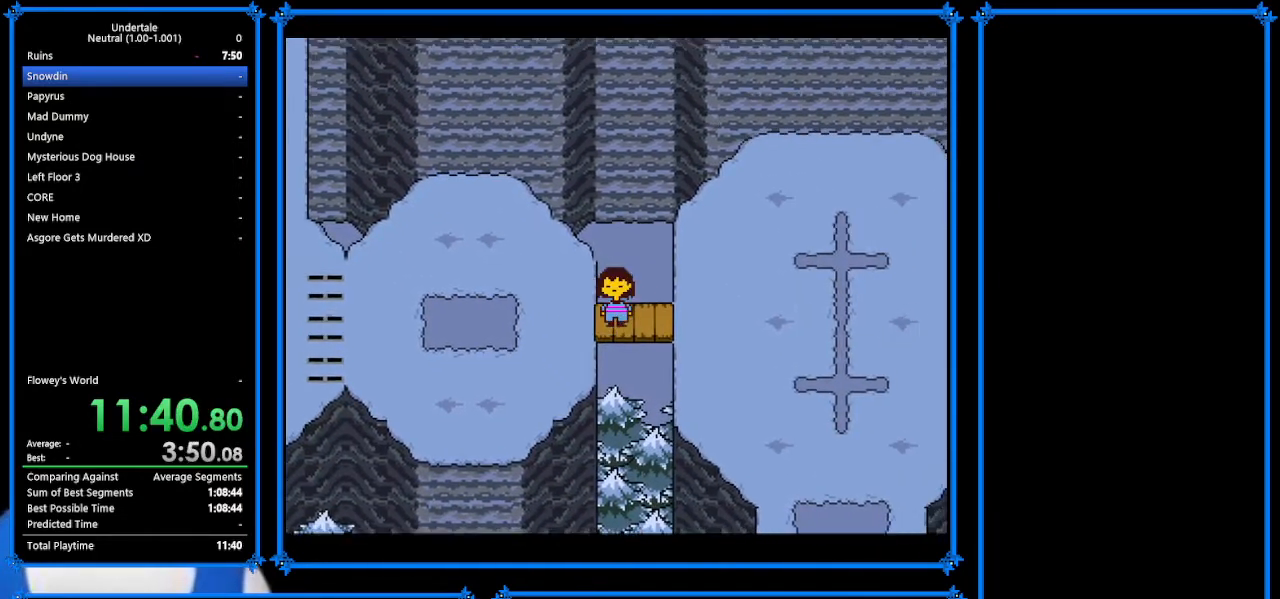
{"keys": ["down", "right"], "events": [[233, "up", "up"]]}
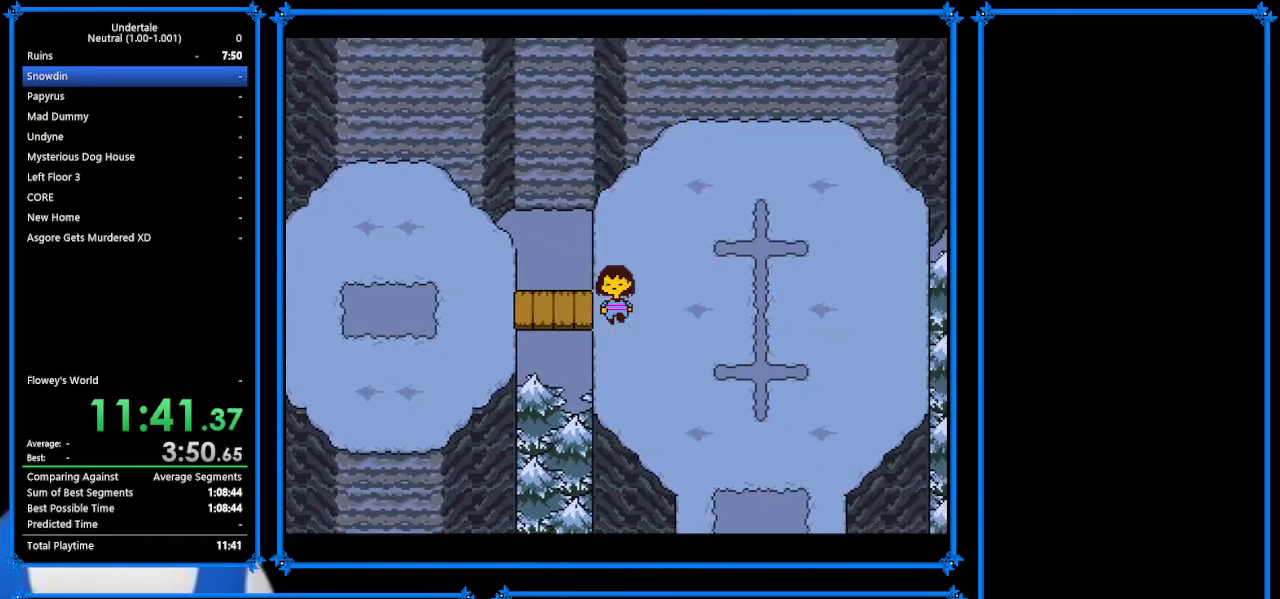
{"keys": ["down", "right"], "events": []}
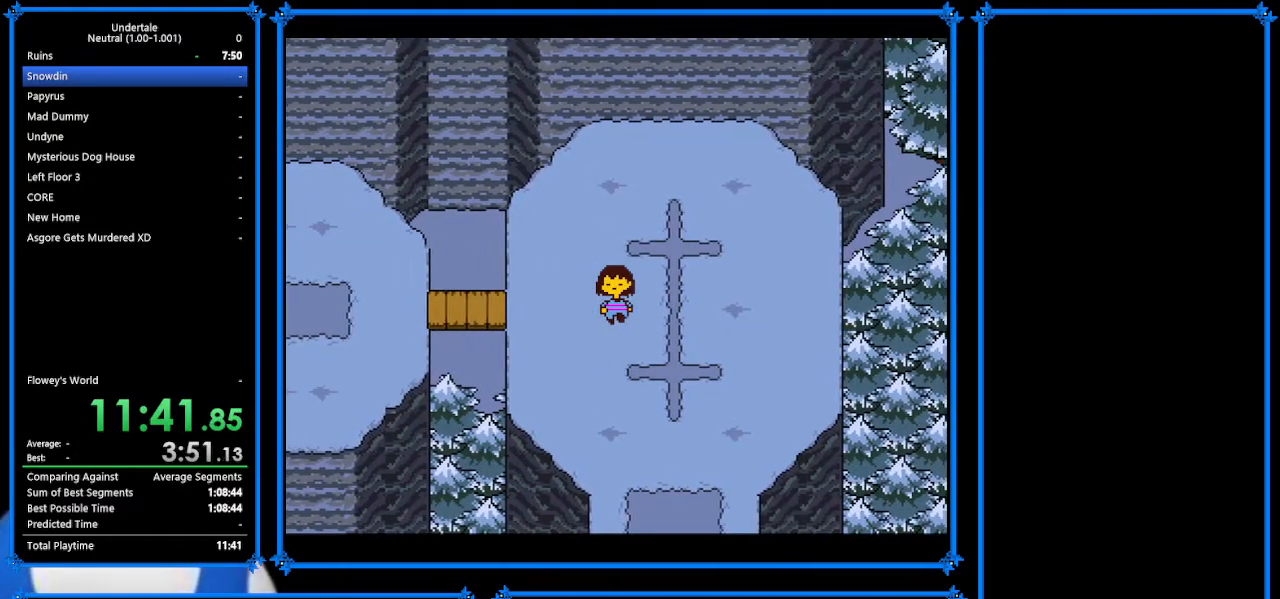
{"keys": [], "events": [[233, "right", "up"], [300, "down", "up"], [400, "right", "down"], [433, "right", "up"], [433, "up", "down"], [500, "up", "up"]]}
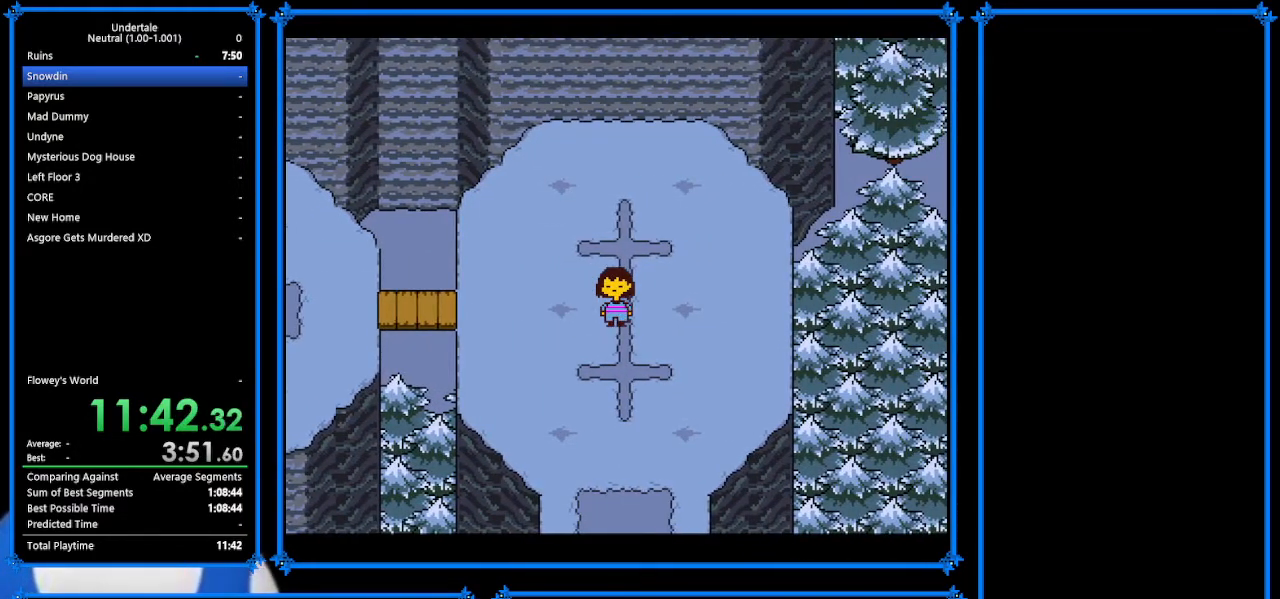
{"keys": [], "events": []}
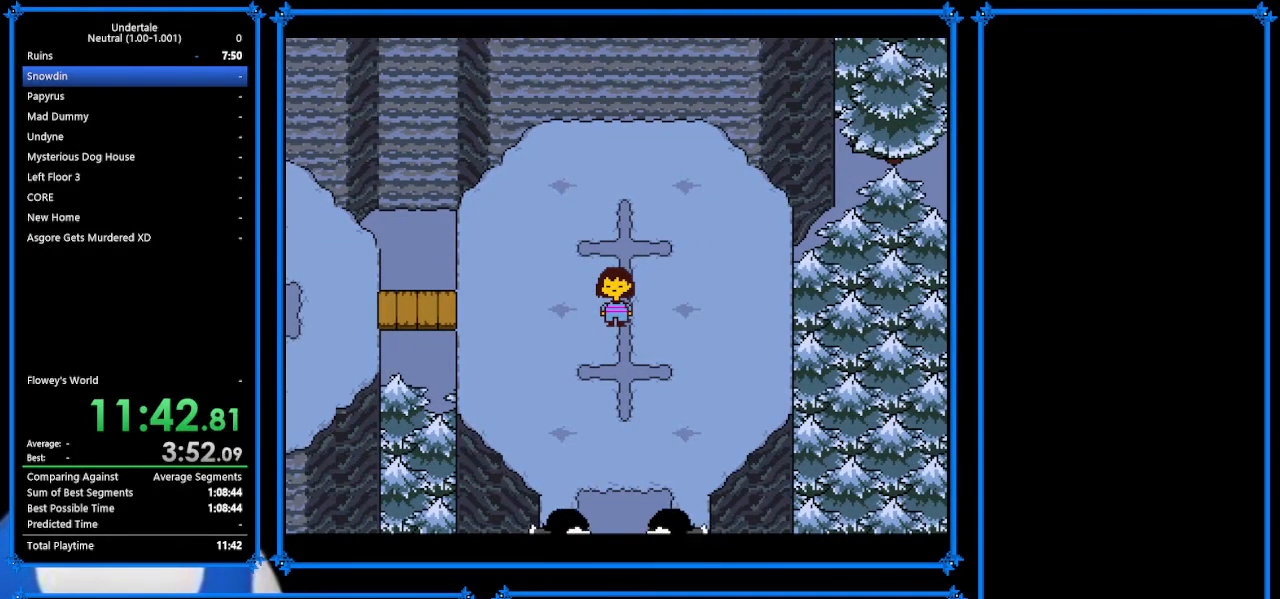
{"keys": ["x", "z"], "events": [[333, "z", "down"], [433, "x", "down"]]}
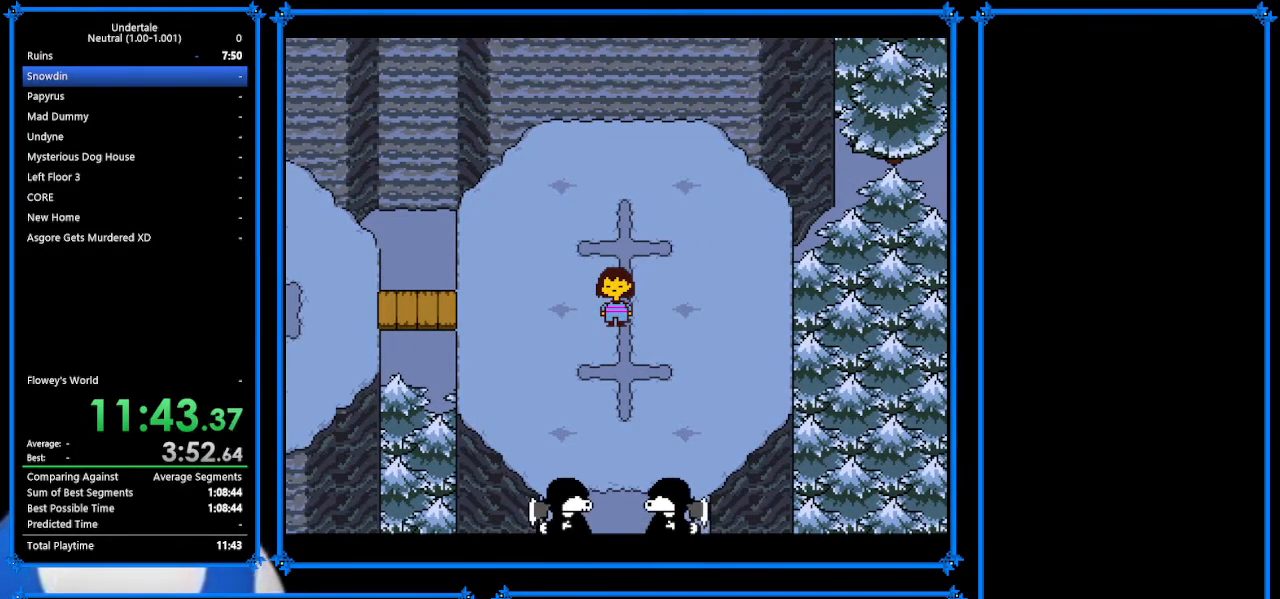
{"keys": ["up", "x"], "events": [[33, "z", "up"], [100, "x", "up"], [200, "up", "down"], [233, "right", "down"], [367, "right", "up"], [367, "z", "down"], [467, "x", "down"], [500, "z", "up"]]}
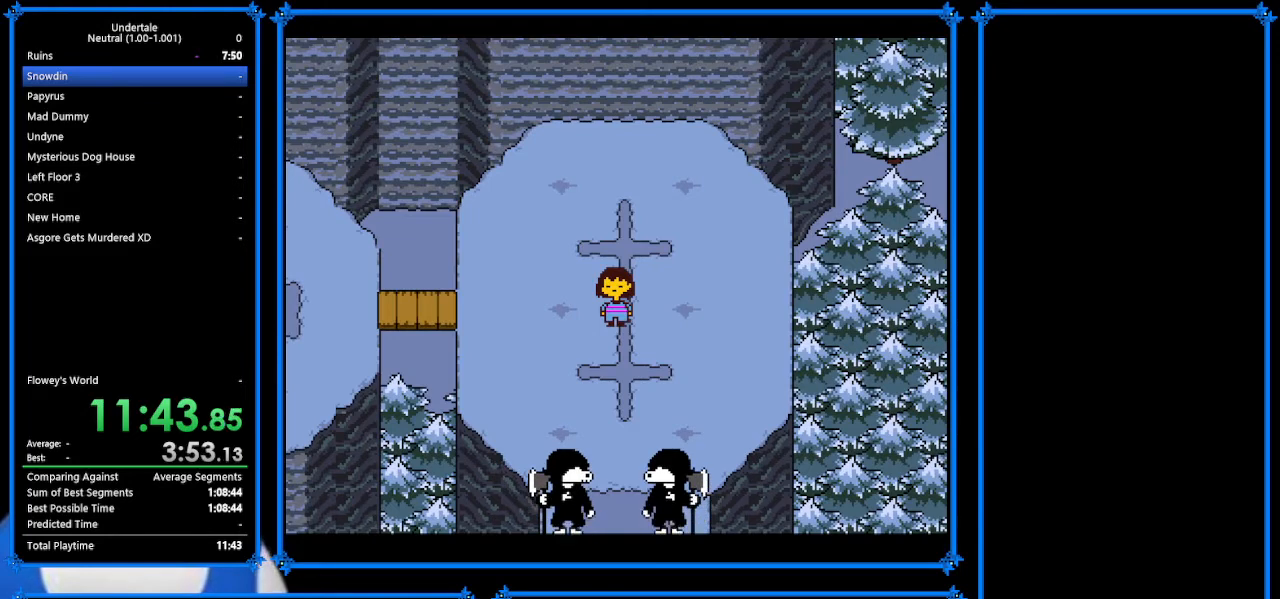
{"keys": ["up"], "events": [[100, "x", "up"]]}
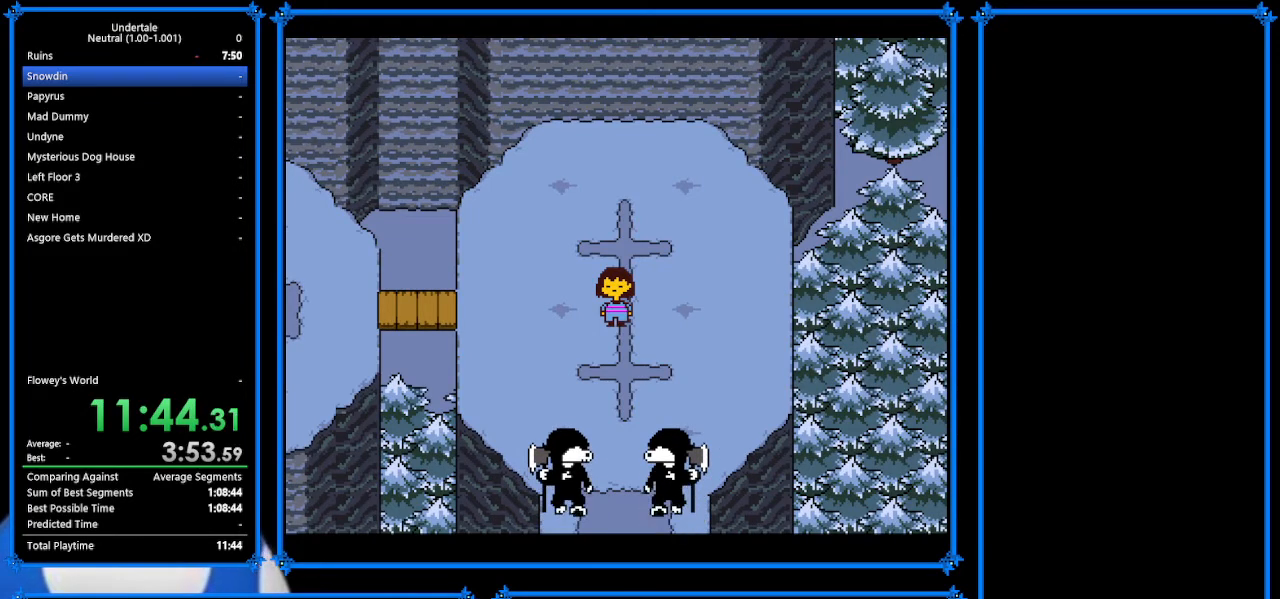
{"keys": ["return", "up"], "events": [[33, "z", "down"], [67, "x", "down"], [133, "z", "up"], [167, "return", "down"], [200, "x", "up"], [267, "shift", "down"], [300, "return", "up"], [300, "z", "down"], [400, "shift", "up"], [400, "x", "down"], [400, "z", "up"], [433, "return", "down"], [433, "x", "up"]]}
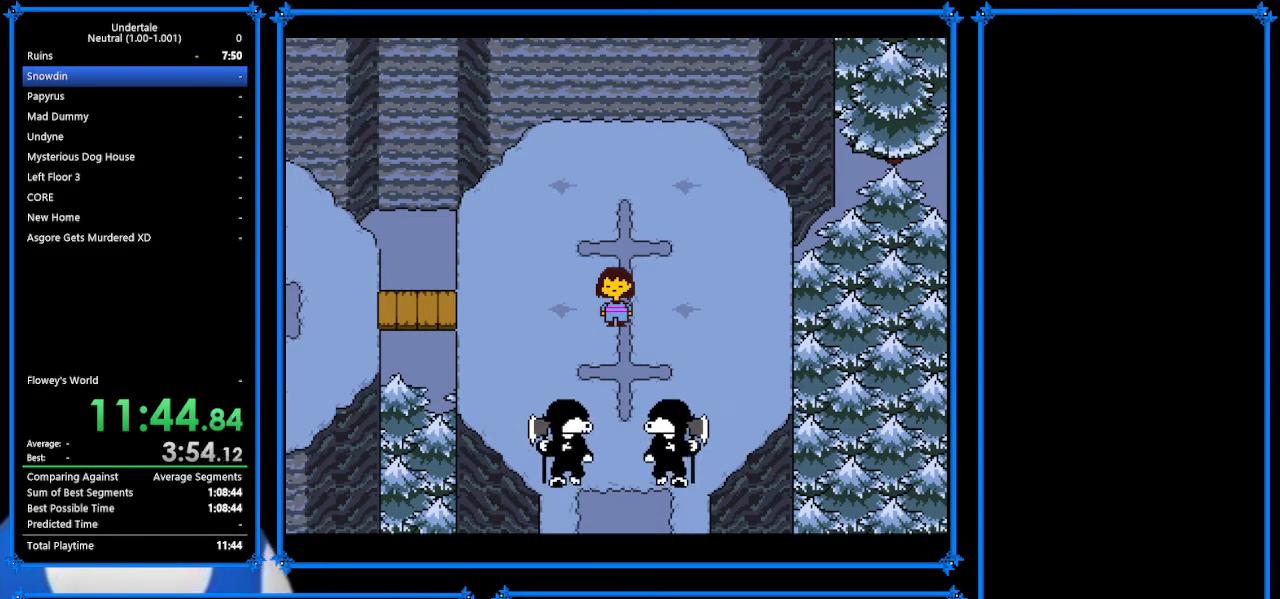
{"keys": [], "events": [[33, "shift", "down"], [67, "return", "up"], [67, "z", "down"], [100, "shift", "up"], [167, "x", "down"], [167, "z", "up"], [233, "return", "down"], [233, "x", "up"], [300, "return", "up"], [300, "shift", "down"], [400, "shift", "up"], [400, "up", "up"], [400, "x", "down"], [400, "z", "down"], [500, "x", "up"], [500, "z", "up"]]}